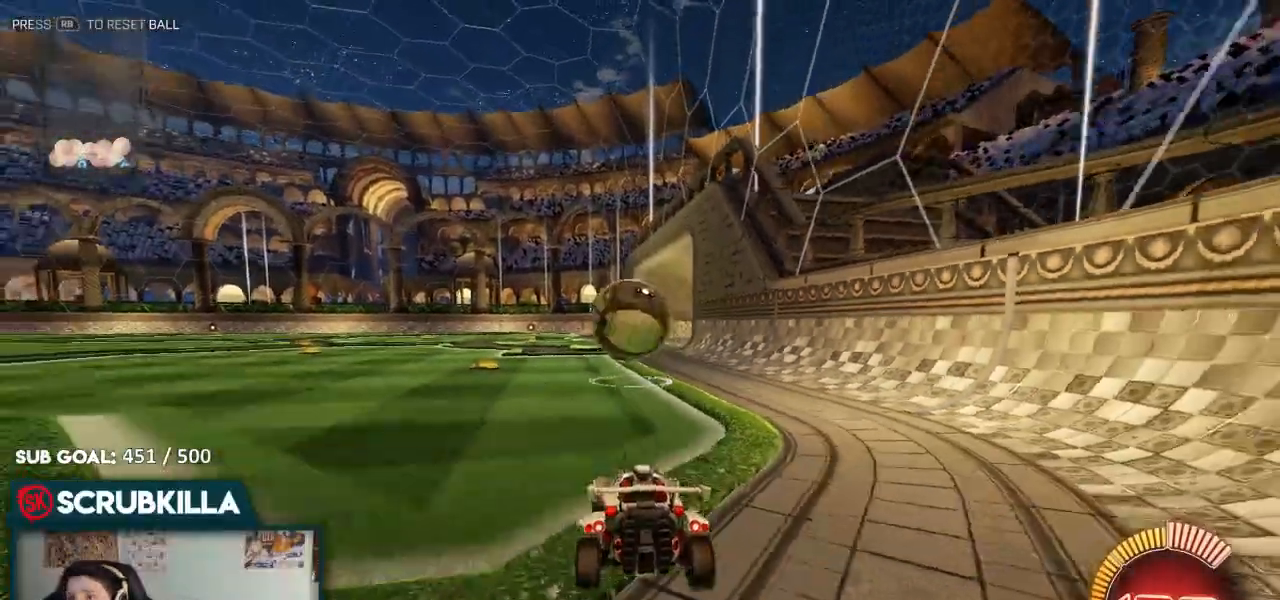
Gameplay with a controller (Xbox layout); each line is a JSON object with the inputs held at the frame after it (dt_ms = milliseconds from this image to that frame). "events" lists button and stick changes between this image and that frame as [ms after this image, input, new state], when the widget could be followed in between.
{"dt_ms": 500, "buttons": ["B", "R2"], "left_stick": "center", "right_stick": "center", "events": [[33, "left_stick", "up-right"], [117, "L2", "up"], [200, "R2", "down"], [283, "B", "down"], [383, "left_stick", "center"]]}
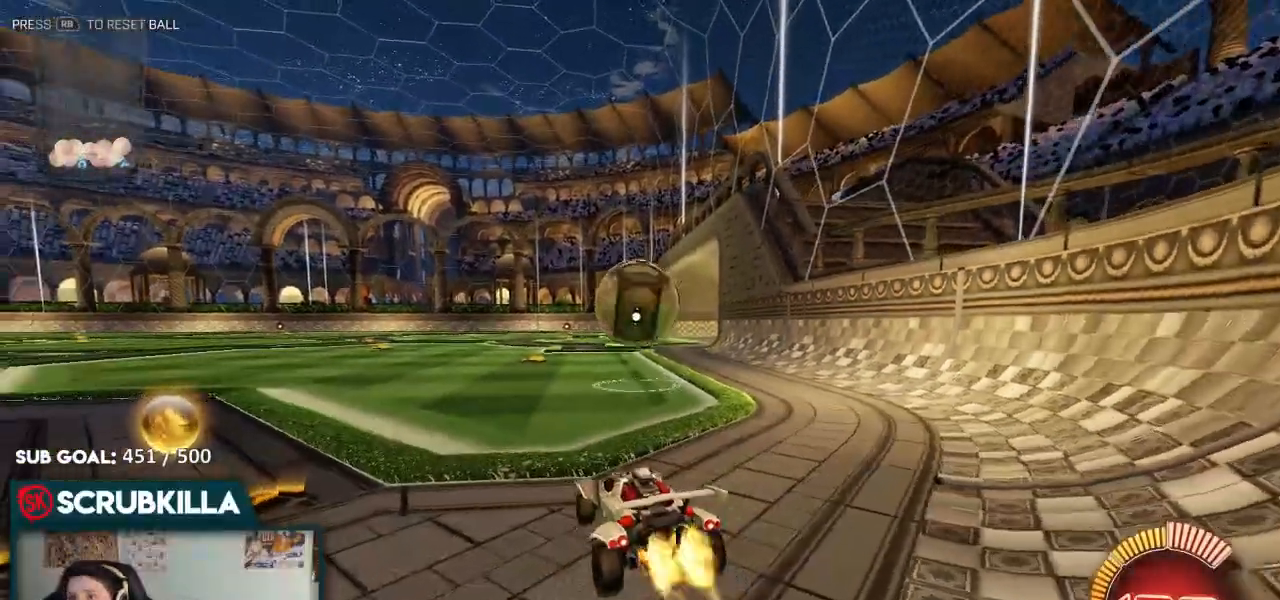
{"dt_ms": 1000, "buttons": ["X", "R2"], "left_stick": "up-right", "right_stick": "center"}
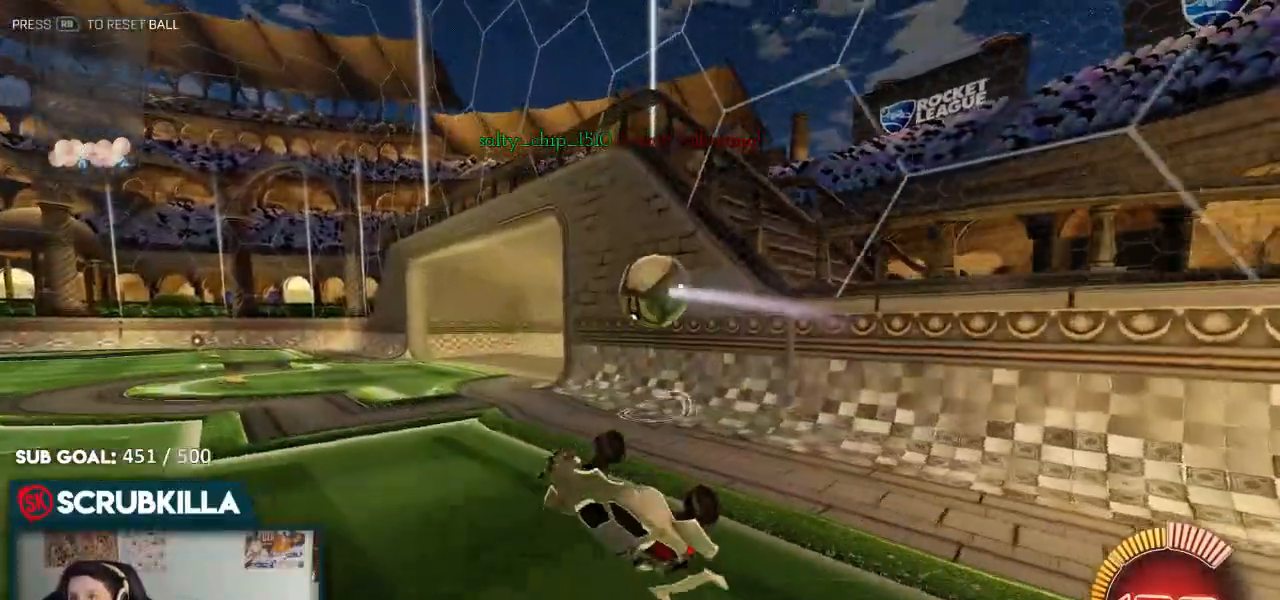
{"dt_ms": 500, "buttons": ["B", "R2"], "left_stick": "center", "right_stick": "center", "events": [[133, "X", "up"], [467, "B", "down"], [467, "left_stick", "center"]]}
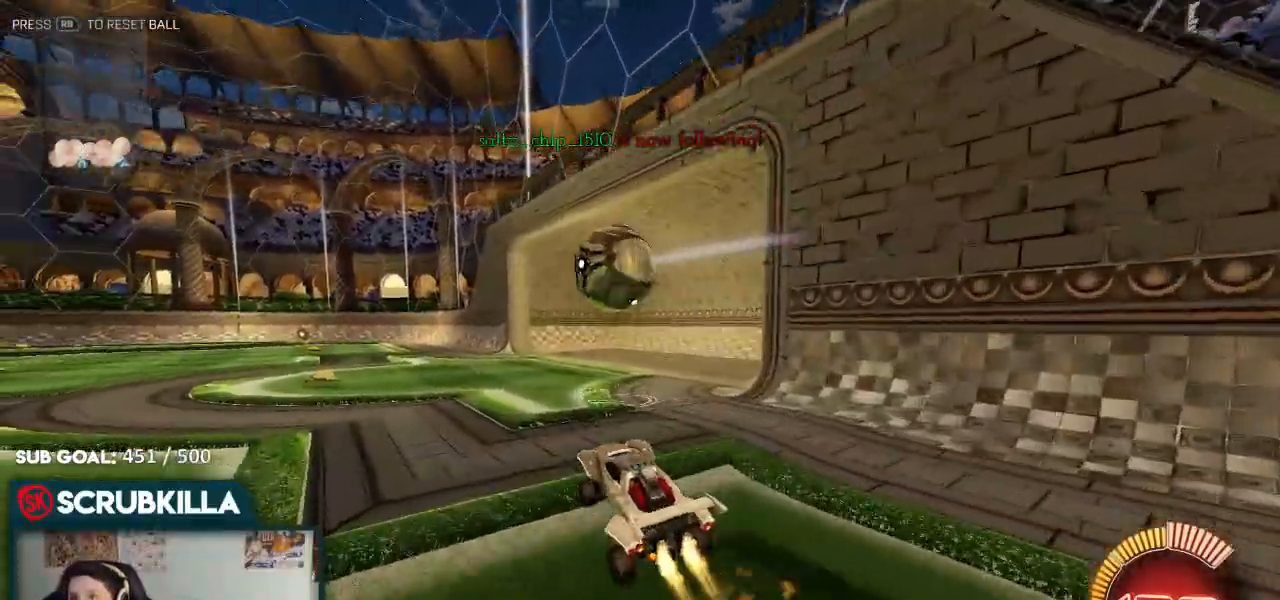
{"dt_ms": 500, "buttons": ["B", "R2"], "left_stick": "left", "right_stick": "center", "events": [[333, "left_stick", "left"]]}
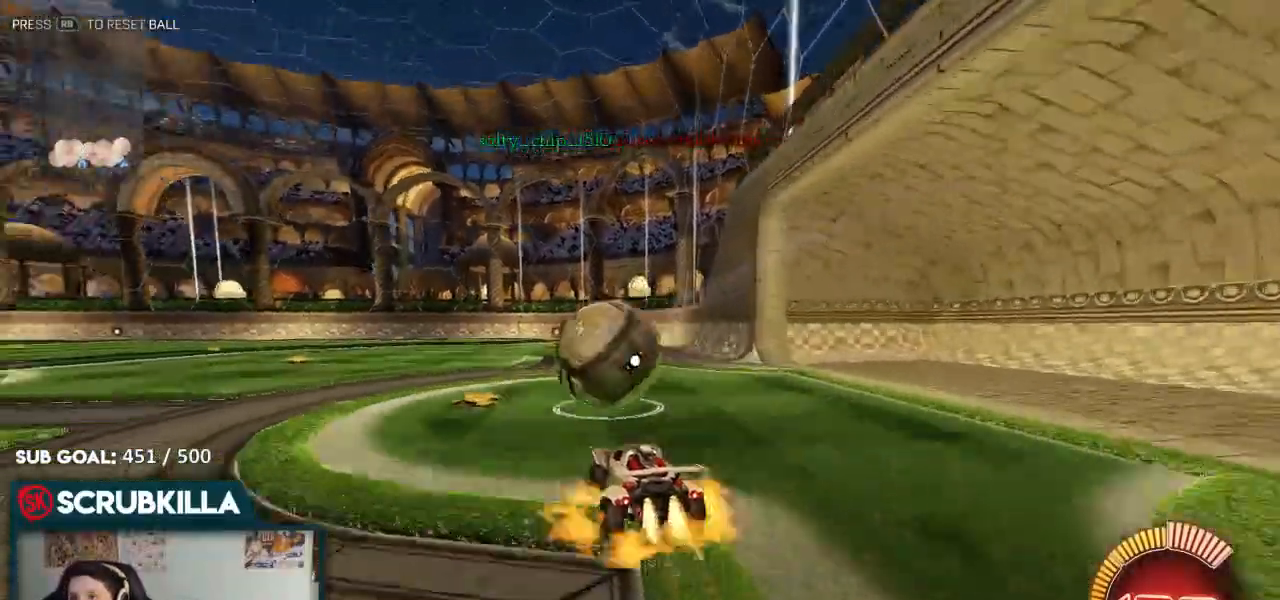
{"dt_ms": 500, "buttons": ["R2"], "left_stick": "center", "right_stick": "center"}
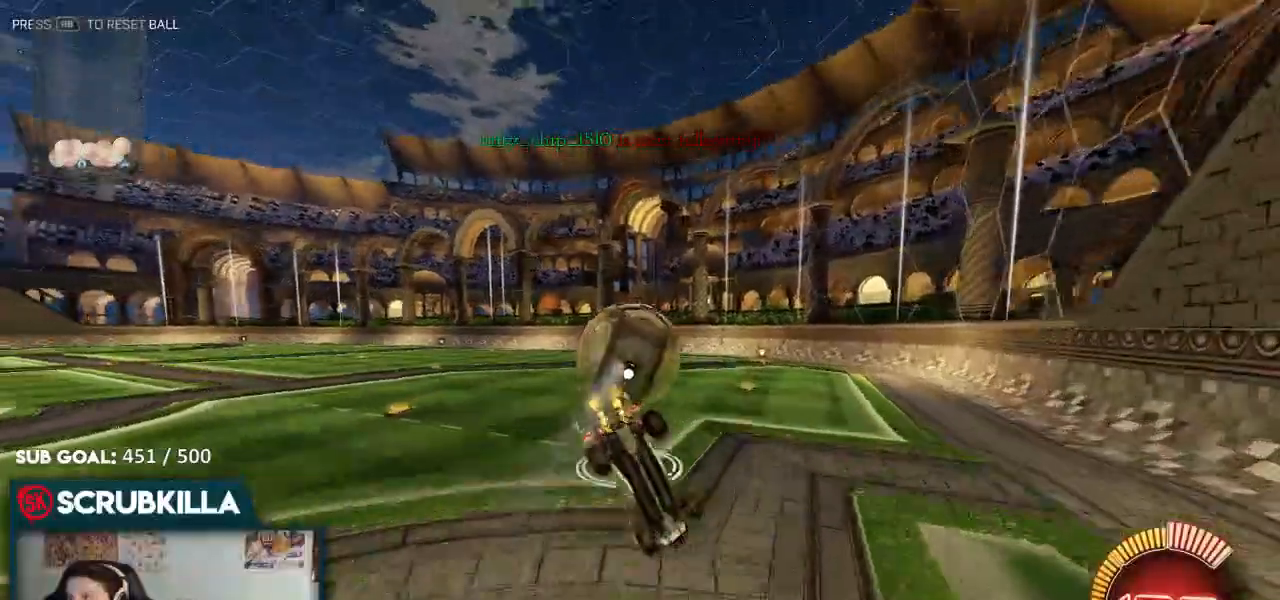
{"dt_ms": 500, "buttons": ["R2"], "left_stick": "left", "right_stick": "center", "events": [[300, "left_stick", "down-left"], [400, "X", "down"], [483, "X", "up"], [483, "left_stick", "left"]]}
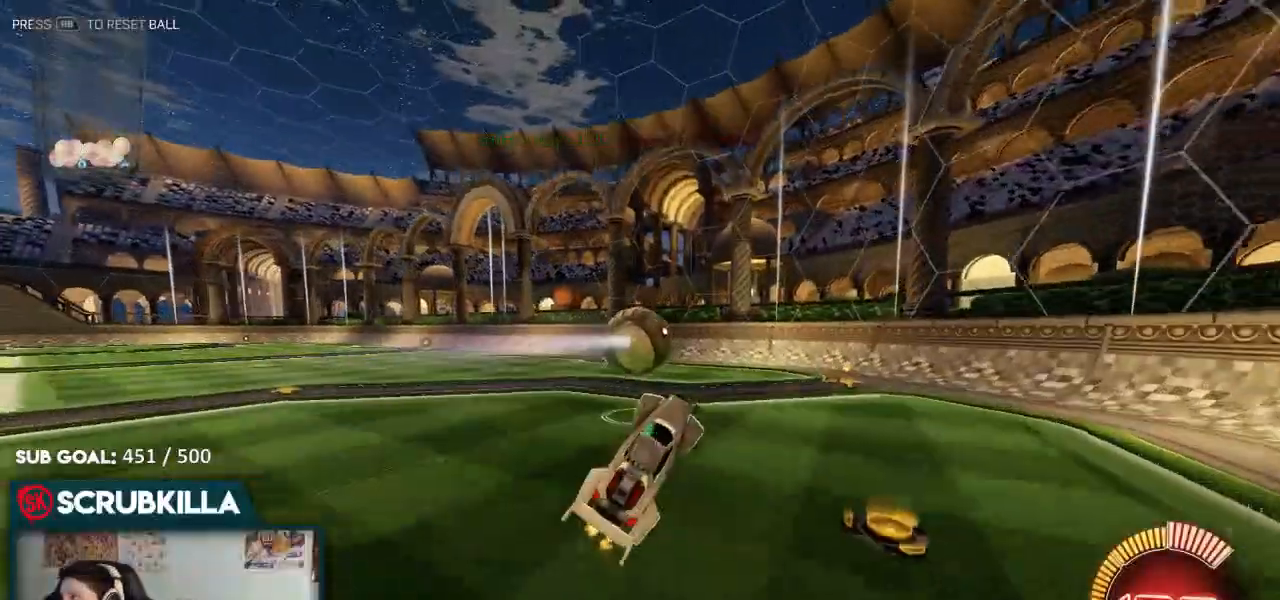
{"dt_ms": 500, "buttons": [], "left_stick": "right", "right_stick": "center", "events": [[150, "left_stick", "up"], [233, "left_stick", "center"], [300, "R2", "up"], [300, "left_stick", "right"]]}
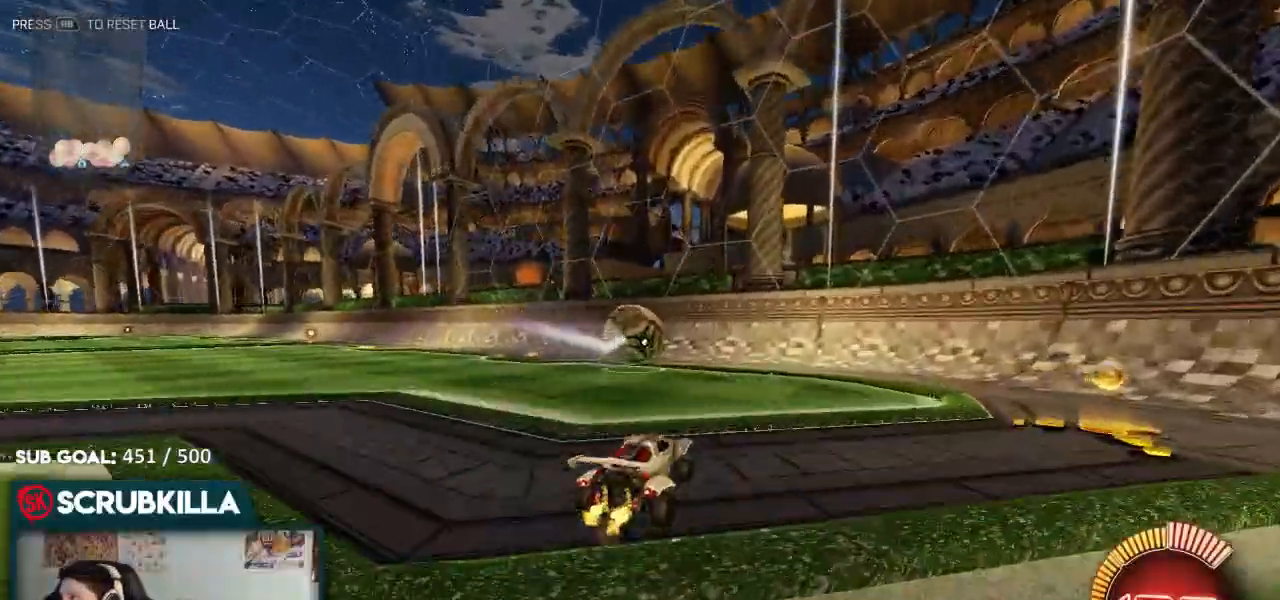
{"dt_ms": 500, "buttons": ["R2"], "left_stick": "right", "right_stick": "center", "events": [[17, "R2", "down"]]}
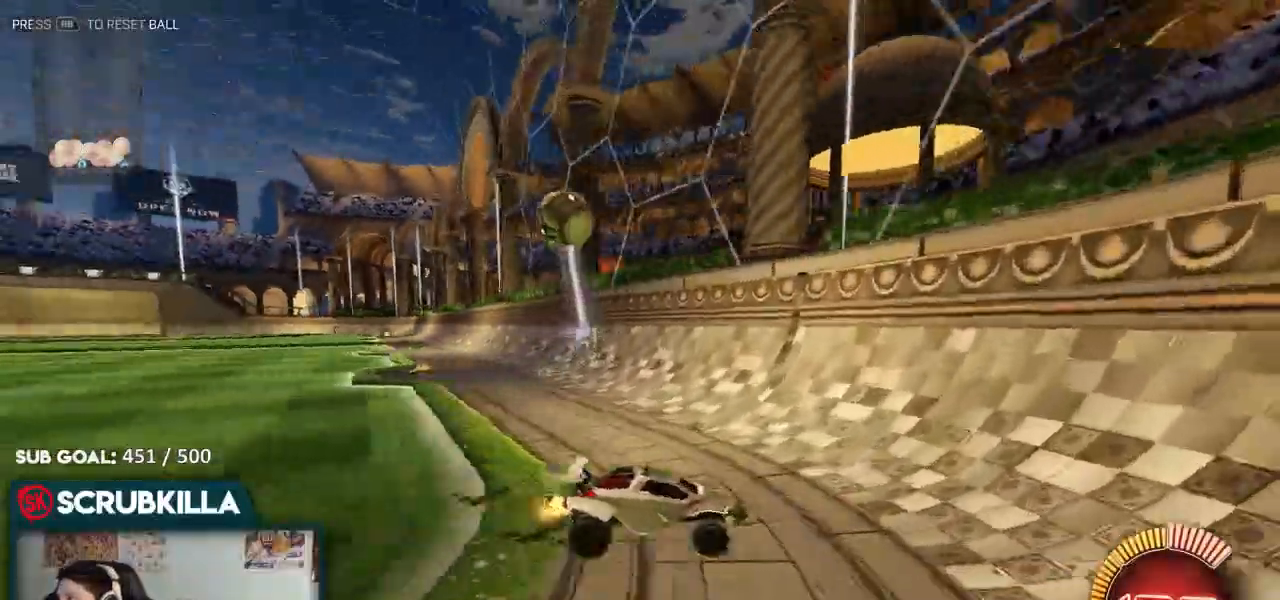
{"dt_ms": 500, "buttons": ["X", "R2"], "left_stick": "right", "right_stick": "center", "events": [[150, "left_stick", "center"], [333, "left_stick", "up-right"], [383, "left_stick", "right"], [483, "X", "down"]]}
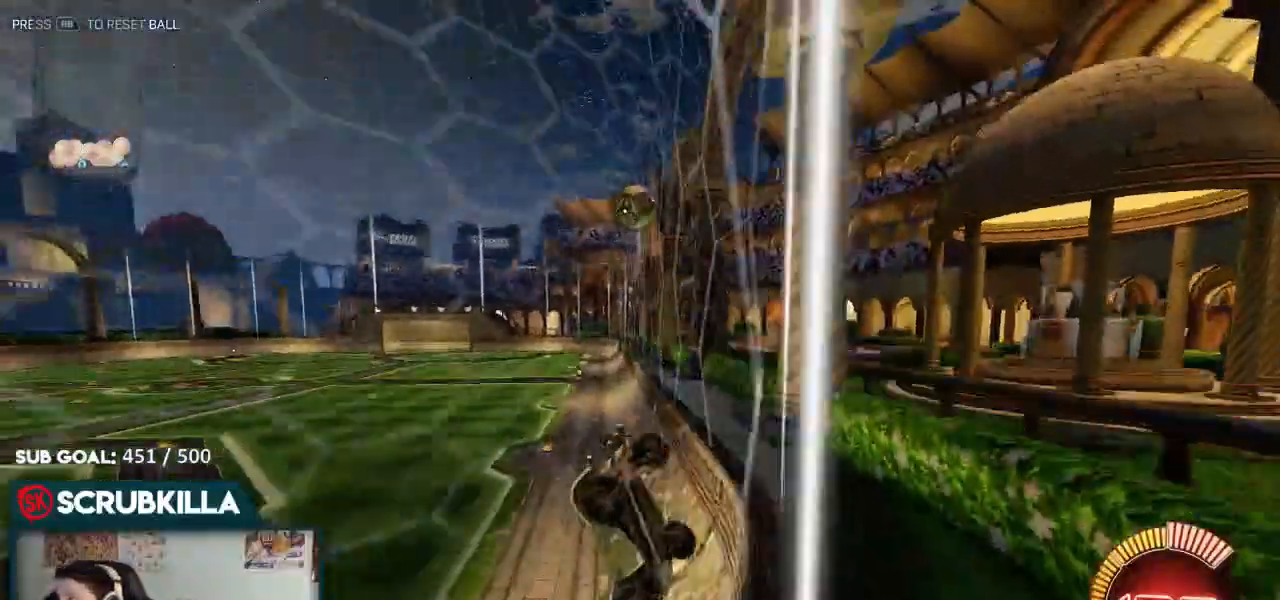
{"dt_ms": 500, "buttons": ["R2"], "left_stick": "right", "right_stick": "center", "events": [[317, "X", "up"]]}
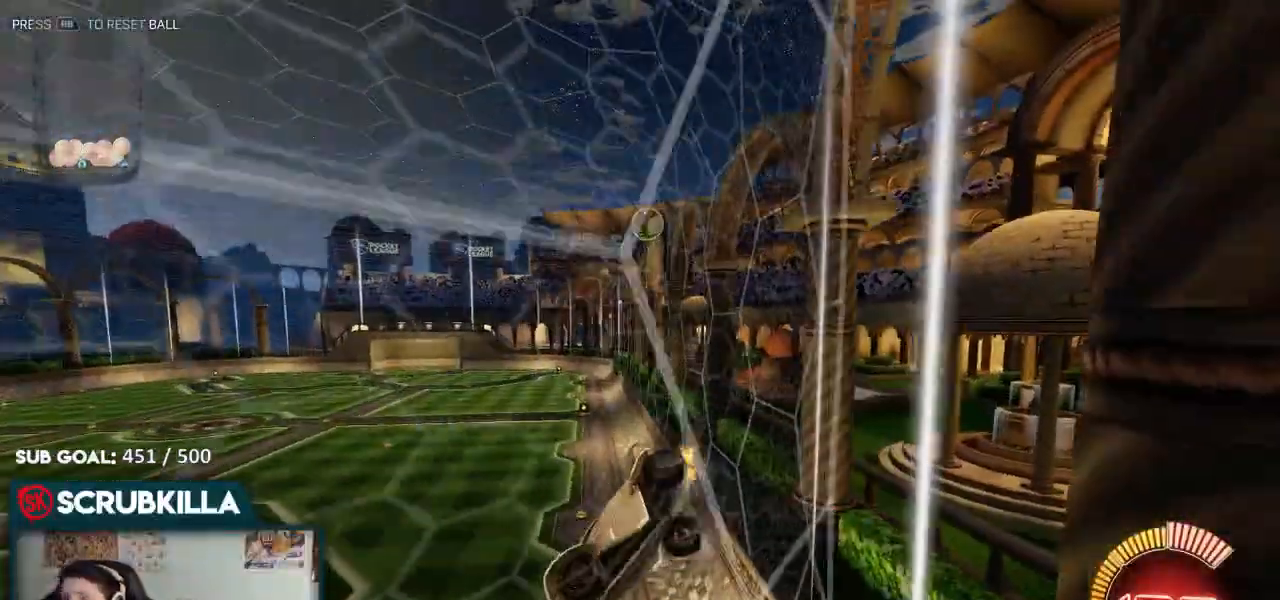
{"dt_ms": 500, "buttons": ["R2"], "left_stick": "right", "right_stick": "center"}
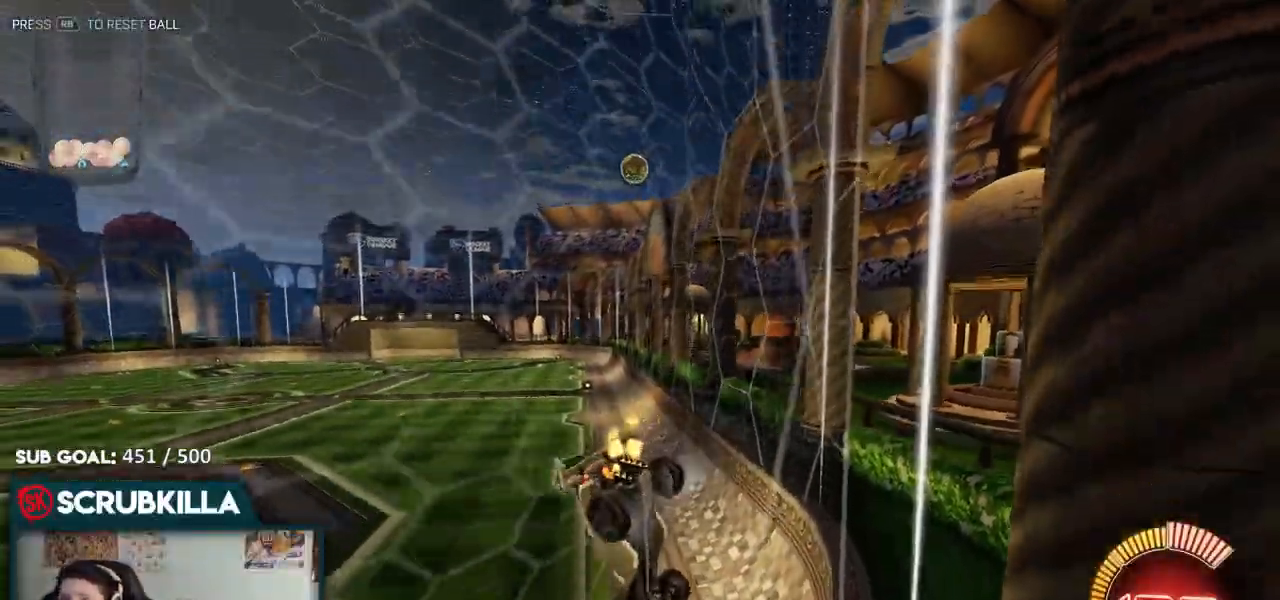
{"dt_ms": 1000, "buttons": [], "left_stick": "center", "right_stick": "center"}
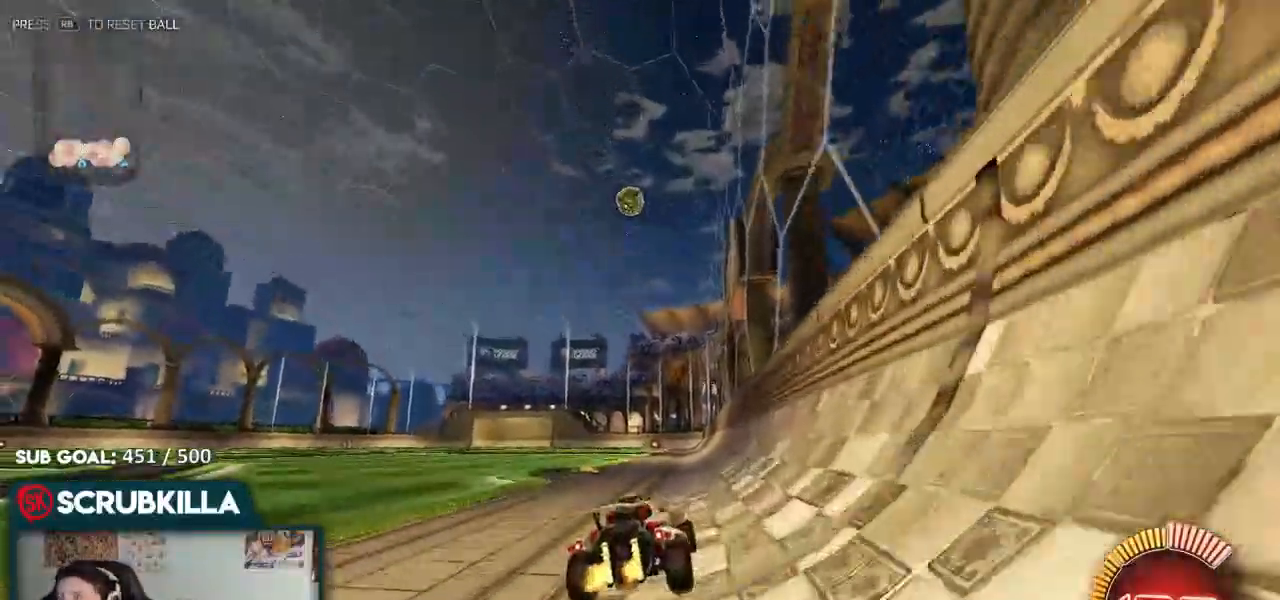
{"dt_ms": 500, "buttons": ["B", "R2"], "left_stick": "center", "right_stick": "center", "events": [[17, "left_stick", "down-left"], [133, "R2", "down"], [217, "left_stick", "center"], [433, "B", "down"]]}
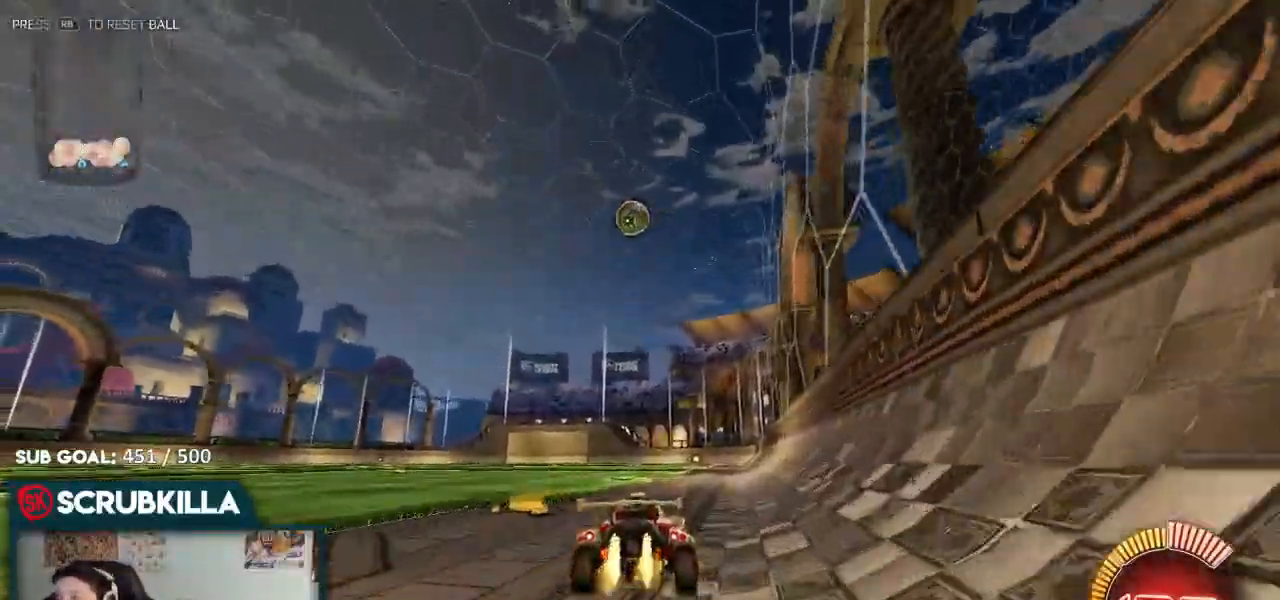
{"dt_ms": 500, "buttons": ["B", "R2"], "left_stick": "center", "right_stick": "center", "events": [[233, "R2", "up"], [233, "left_stick", "left"], [283, "B", "up"], [417, "R2", "down"], [417, "left_stick", "center"], [483, "B", "down"]]}
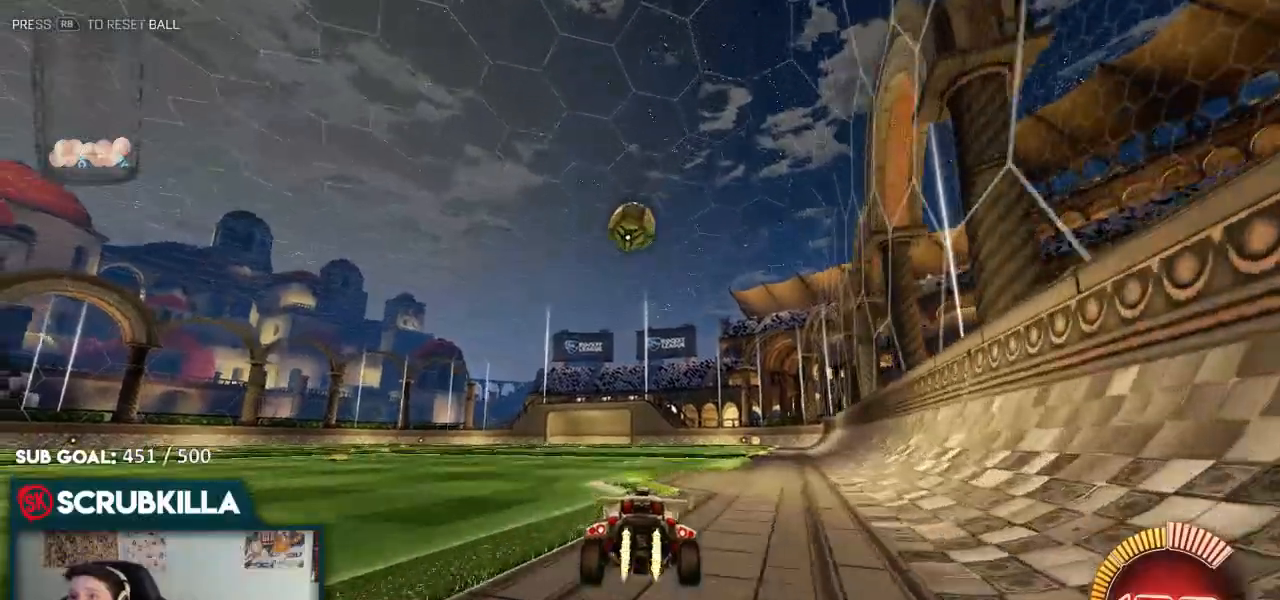
{"dt_ms": 500, "buttons": ["B", "R2"], "left_stick": "down", "right_stick": "center", "events": [[117, "left_stick", "down"], [167, "B", "up"], [283, "left_stick", "center"], [500, "B", "down"], [500, "left_stick", "down"]]}
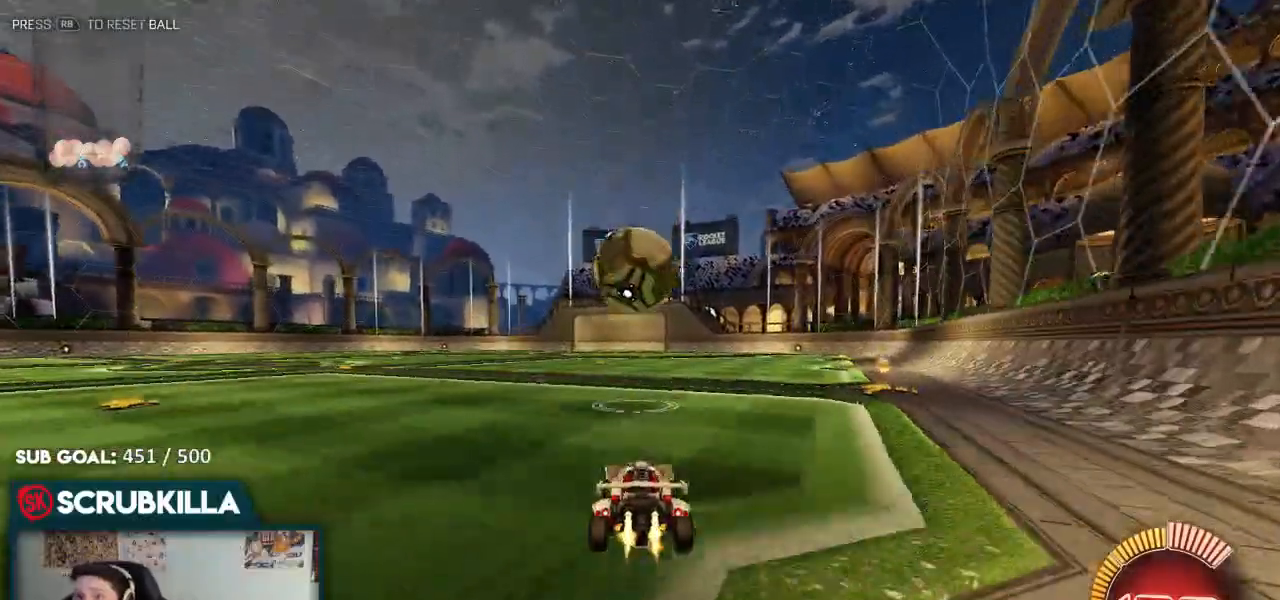
{"dt_ms": 500, "buttons": ["A", "B", "X", "R2"], "left_stick": "down-left", "right_stick": "center", "events": [[50, "A", "down"], [167, "A", "up"], [217, "left_stick", "center"], [283, "A", "down"], [283, "X", "down"], [333, "Y", "down"], [400, "left_stick", "down-left"], [483, "Y", "up"]]}
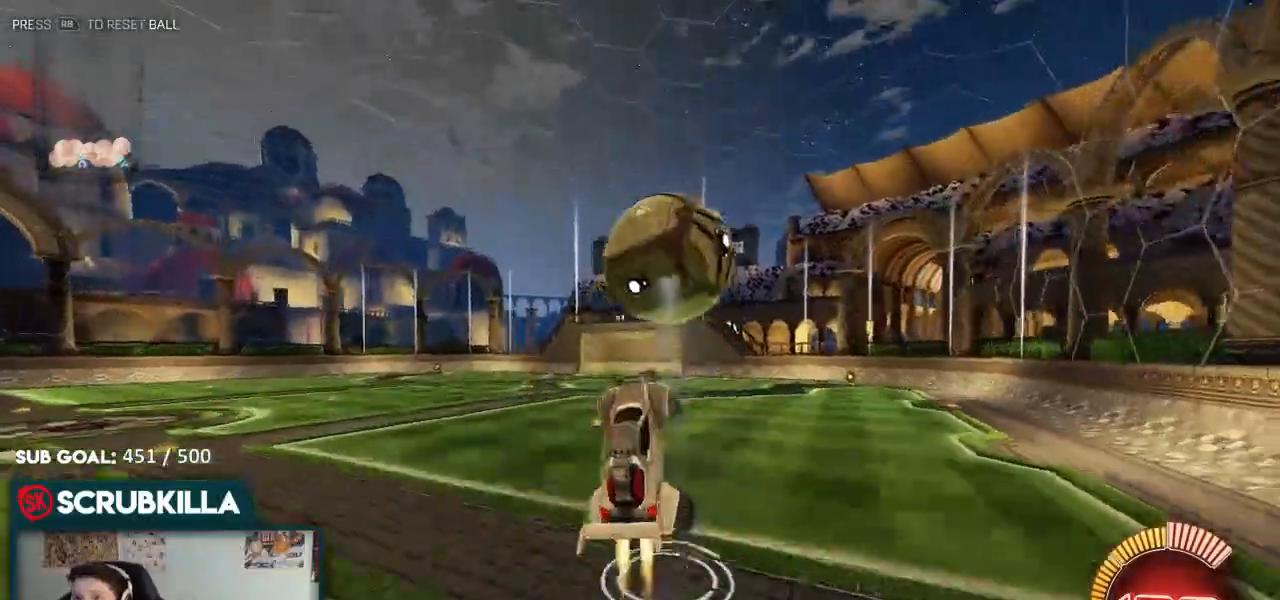
{"dt_ms": 500, "buttons": ["A", "B", "X", "R2"], "left_stick": "left", "right_stick": "center", "events": [[50, "left_stick", "up-left"], [117, "Y", "down"], [233, "Y", "up"], [467, "left_stick", "left"]]}
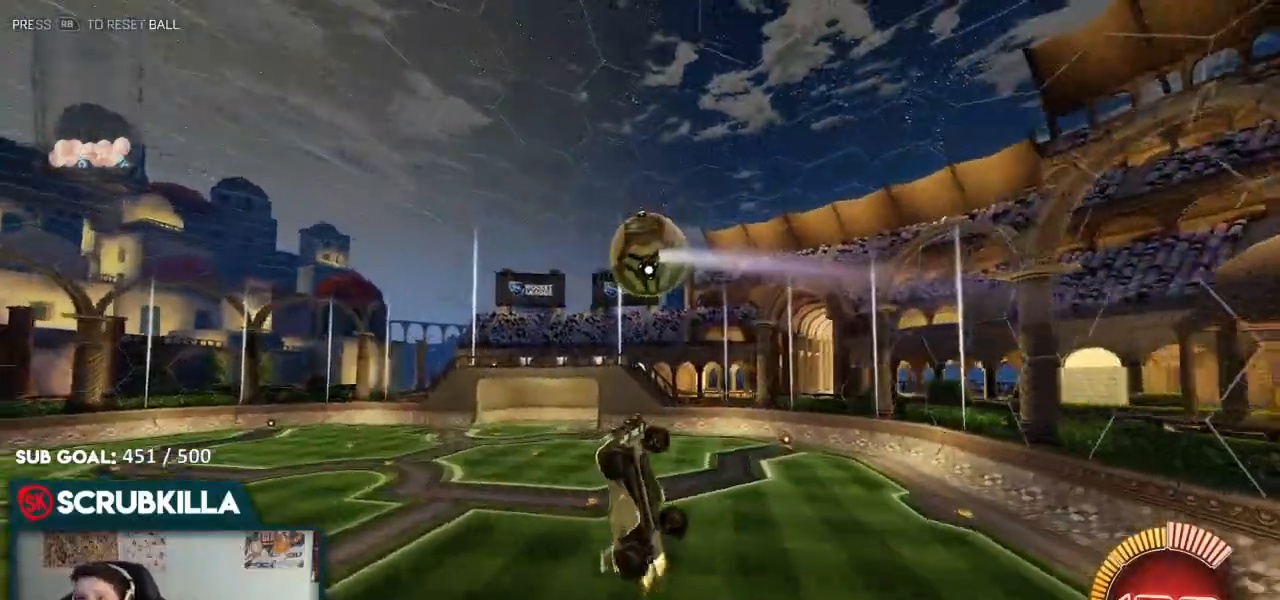
{"dt_ms": 500, "buttons": ["R2"], "left_stick": "down-right", "right_stick": "center", "events": [[167, "left_stick", "up-left"], [400, "X", "up"], [400, "left_stick", "down-left"], [450, "A", "up"], [450, "left_stick", "down-right"], [500, "B", "up"]]}
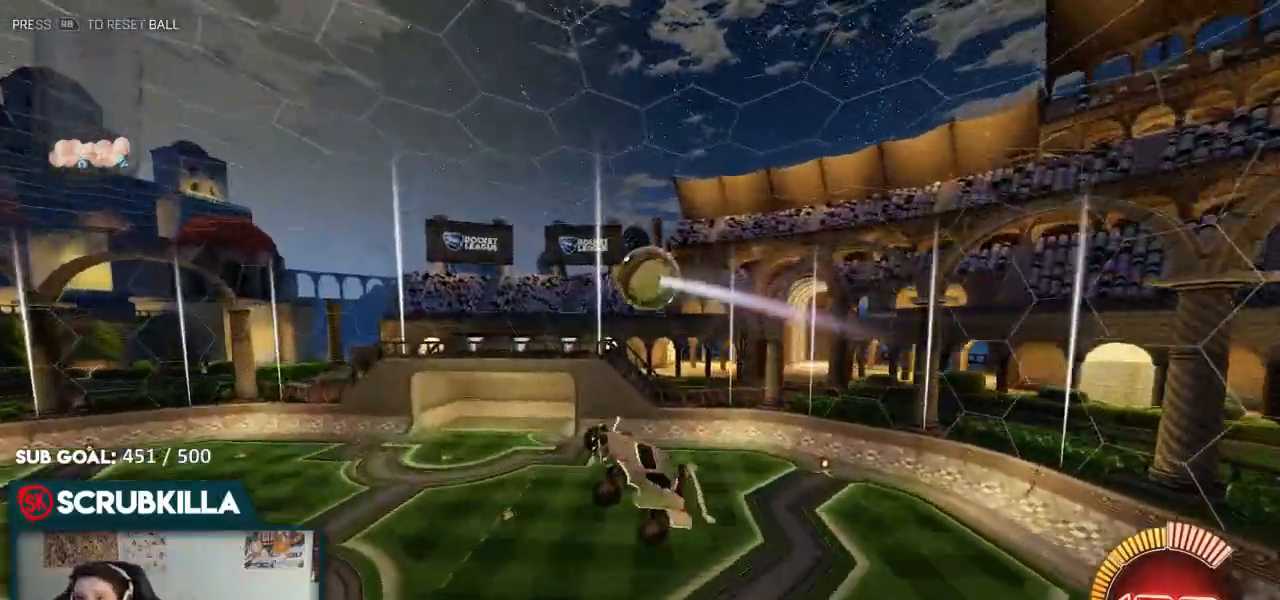
{"dt_ms": 500, "buttons": [], "left_stick": "right", "right_stick": "center", "events": [[67, "R2", "up"], [183, "left_stick", "right"]]}
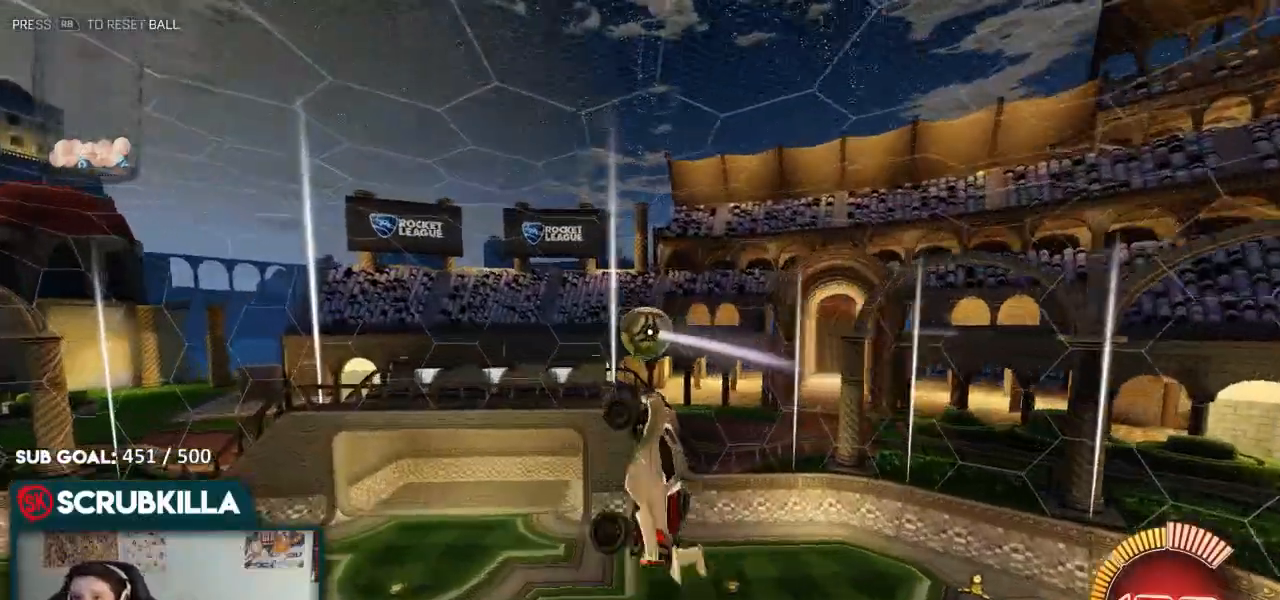
{"dt_ms": 500, "buttons": ["A", "B", "X", "R2"], "left_stick": "left", "right_stick": "center", "events": [[17, "left_stick", "down-right"], [217, "B", "down"], [317, "left_stick", "up-left"], [450, "A", "down"], [450, "R2", "down"], [483, "X", "down"], [483, "left_stick", "left"]]}
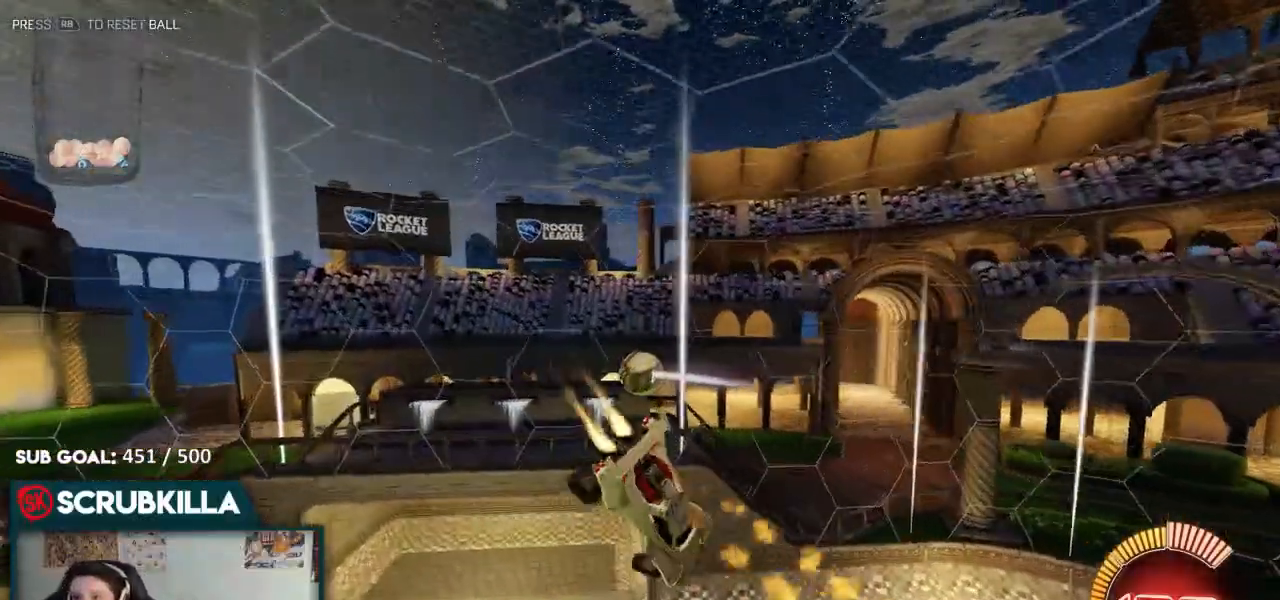
{"dt_ms": 500, "buttons": ["B"], "left_stick": "down-left", "right_stick": "center", "events": [[33, "X", "up"], [100, "A", "up"], [333, "R2", "up"], [417, "left_stick", "down-left"]]}
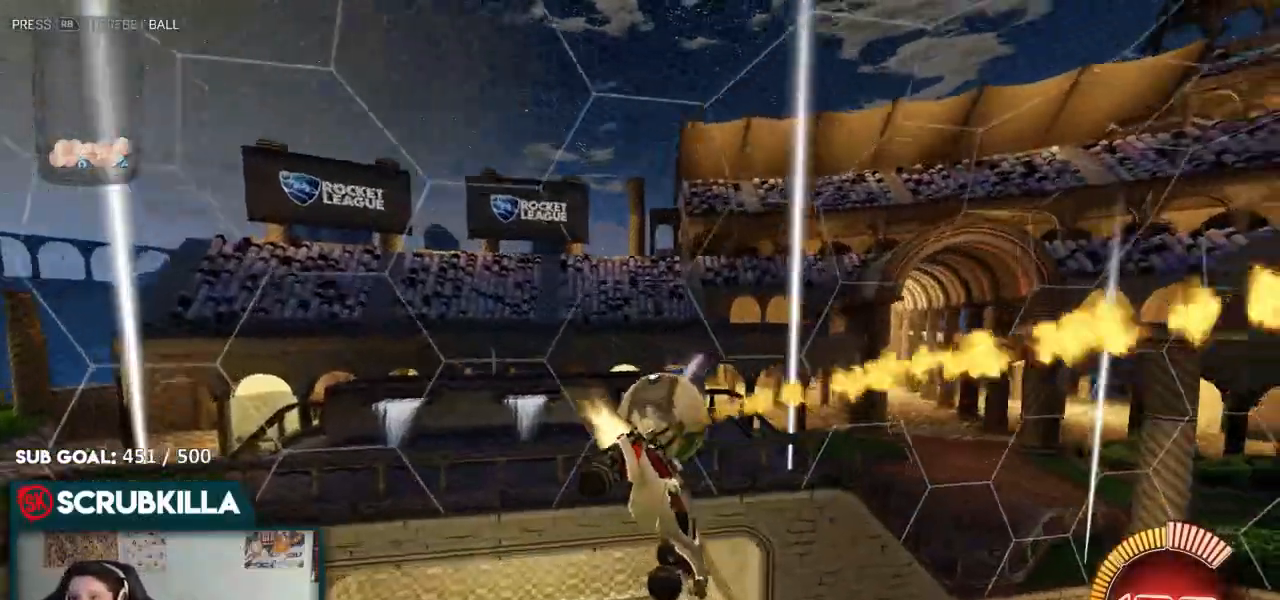
{"dt_ms": 500, "buttons": ["B"], "left_stick": "down", "right_stick": "center", "events": [[317, "left_stick", "center"], [483, "left_stick", "down"]]}
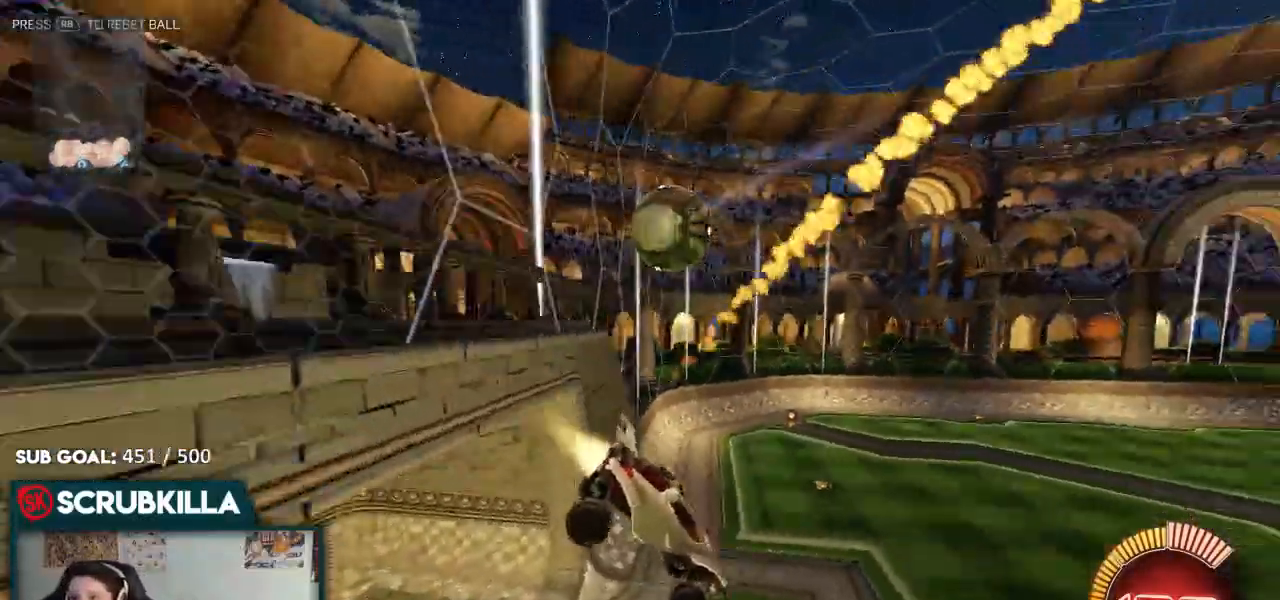
{"dt_ms": 500, "buttons": ["B"], "left_stick": "up-left", "right_stick": "center", "events": [[67, "A", "down"], [200, "A", "up"], [267, "left_stick", "right"], [350, "left_stick", "center"], [400, "left_stick", "up-left"]]}
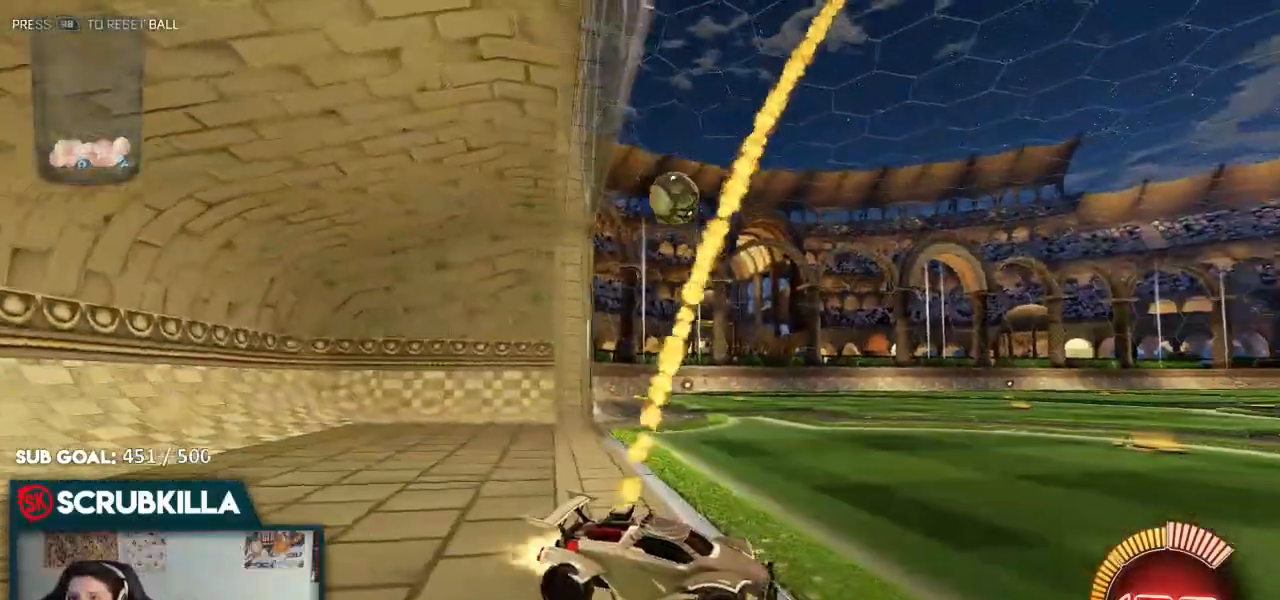
{"dt_ms": 500, "buttons": ["B"], "left_stick": "left", "right_stick": "center", "events": [[167, "left_stick", "left"]]}
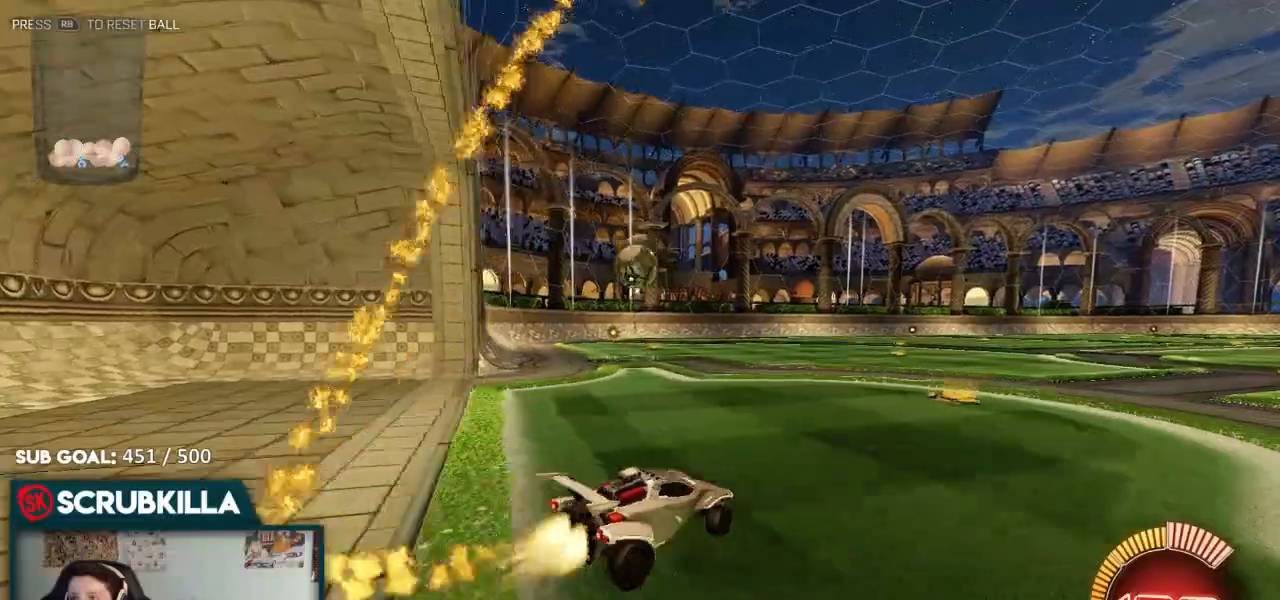
{"dt_ms": 500, "buttons": ["B"], "left_stick": "center", "right_stick": "center", "events": [[200, "X", "down"], [283, "A", "down"], [283, "left_stick", "down"], [400, "X", "up"], [400, "left_stick", "down-left"], [500, "A", "up"], [500, "left_stick", "center"]]}
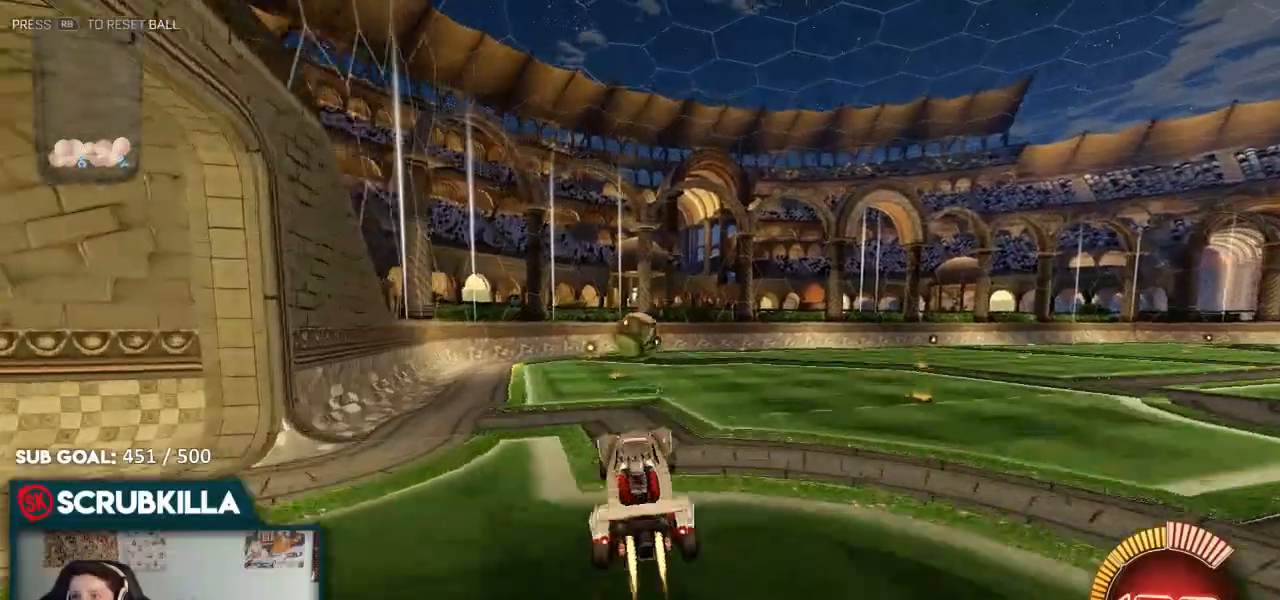
{"dt_ms": 500, "buttons": ["B"], "left_stick": "up-right", "right_stick": "center", "events": [[350, "left_stick", "up-right"]]}
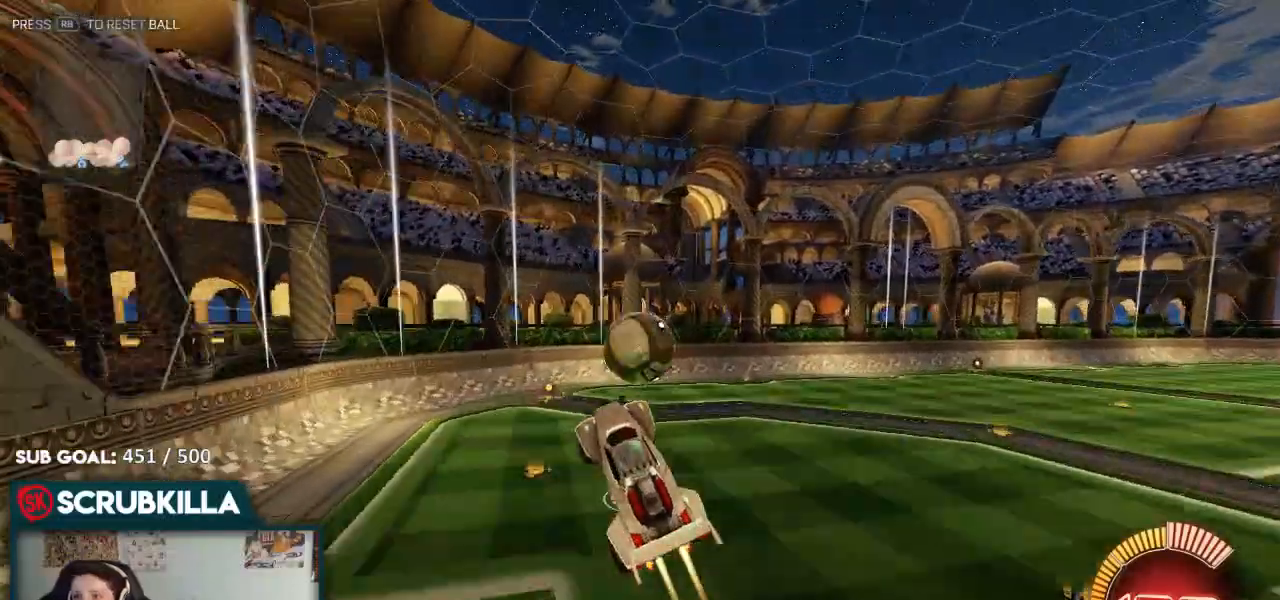
{"dt_ms": 500, "buttons": ["A", "B", "X"], "left_stick": "up", "right_stick": "center", "events": [[217, "left_stick", "up"], [283, "A", "down"], [283, "X", "down"]]}
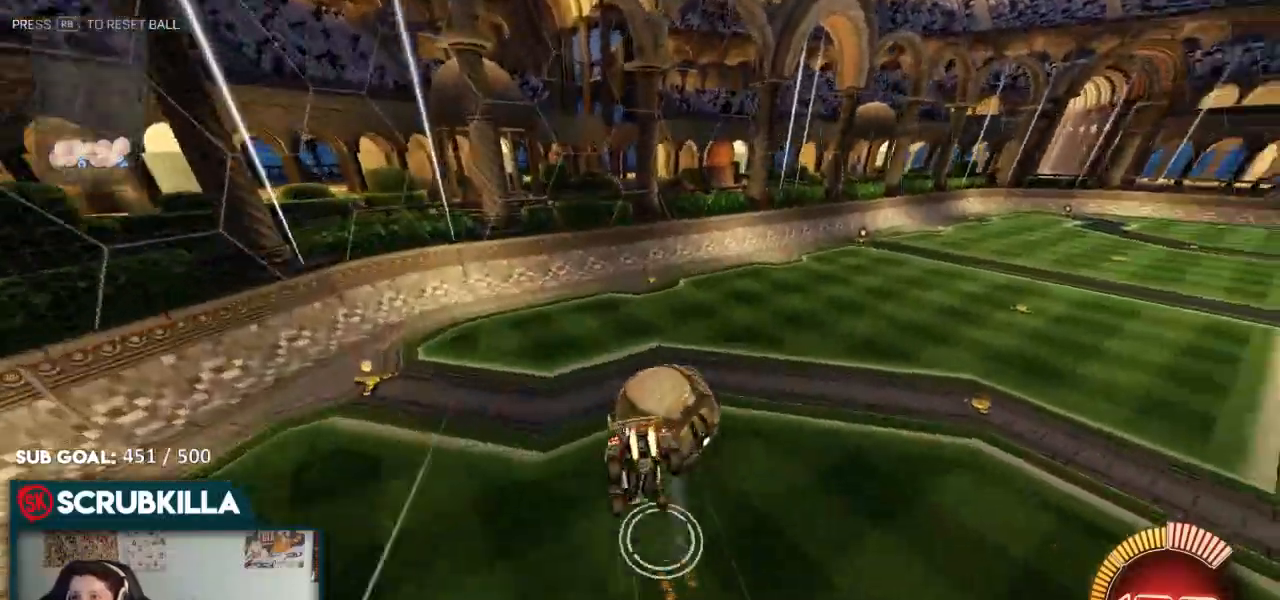
{"dt_ms": 1000, "buttons": [], "left_stick": "down-right", "right_stick": "center"}
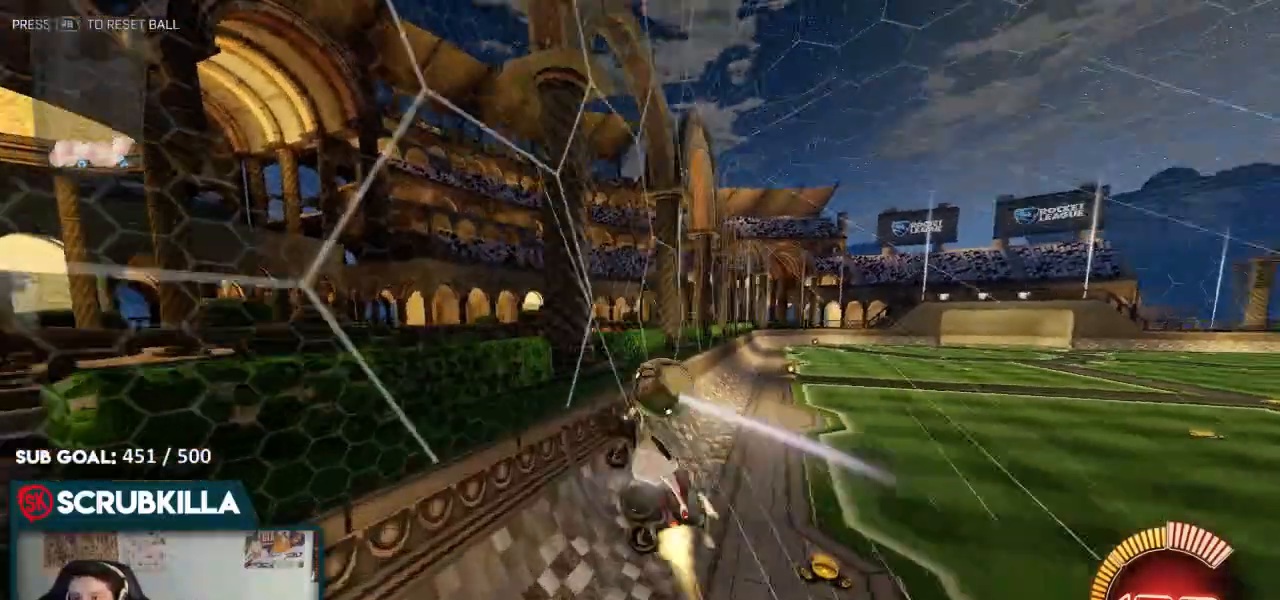
{"dt_ms": 500, "buttons": ["B"], "left_stick": "right", "right_stick": "center"}